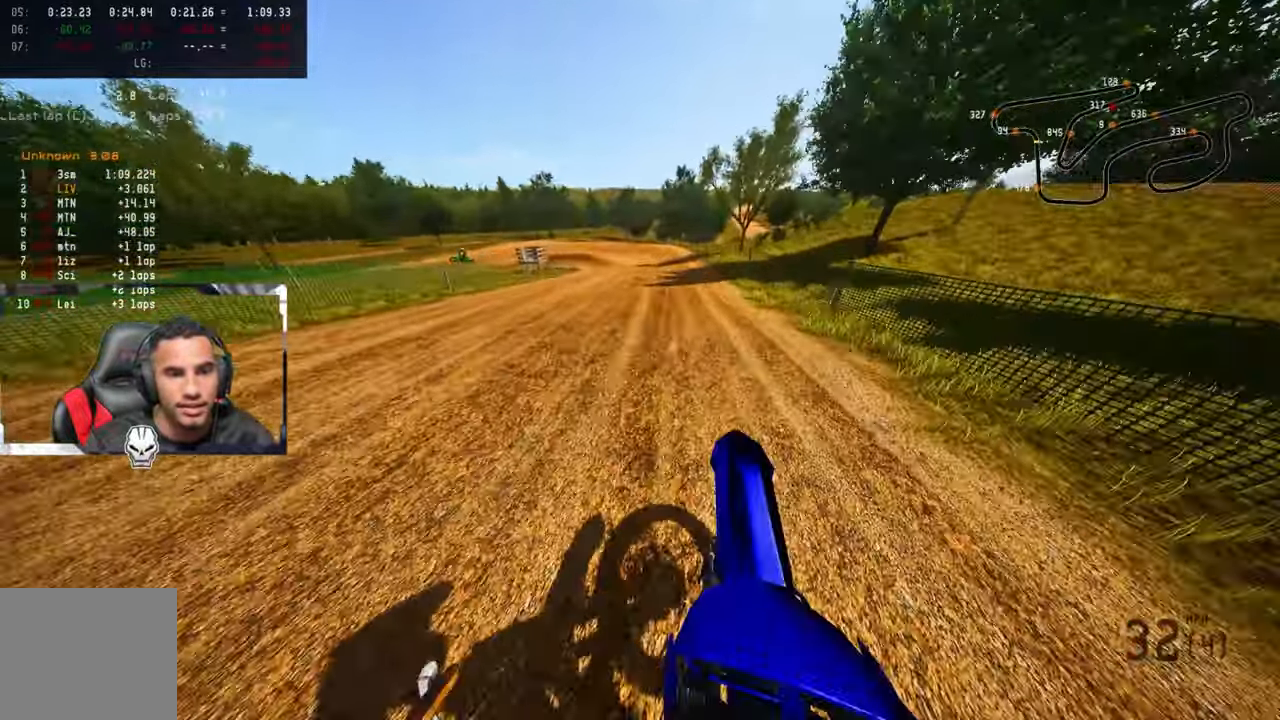
Gameplay with a controller (PlayStation layout); each line is a JSON object with the inputs held at the frame after it. "events" lists button and stick changes between this image and that frame as [ms after this image, input, new state], when the widget could be followed in between.
{"buttons": ["R2"], "left_stick": "up", "right_stick": "up", "events": []}
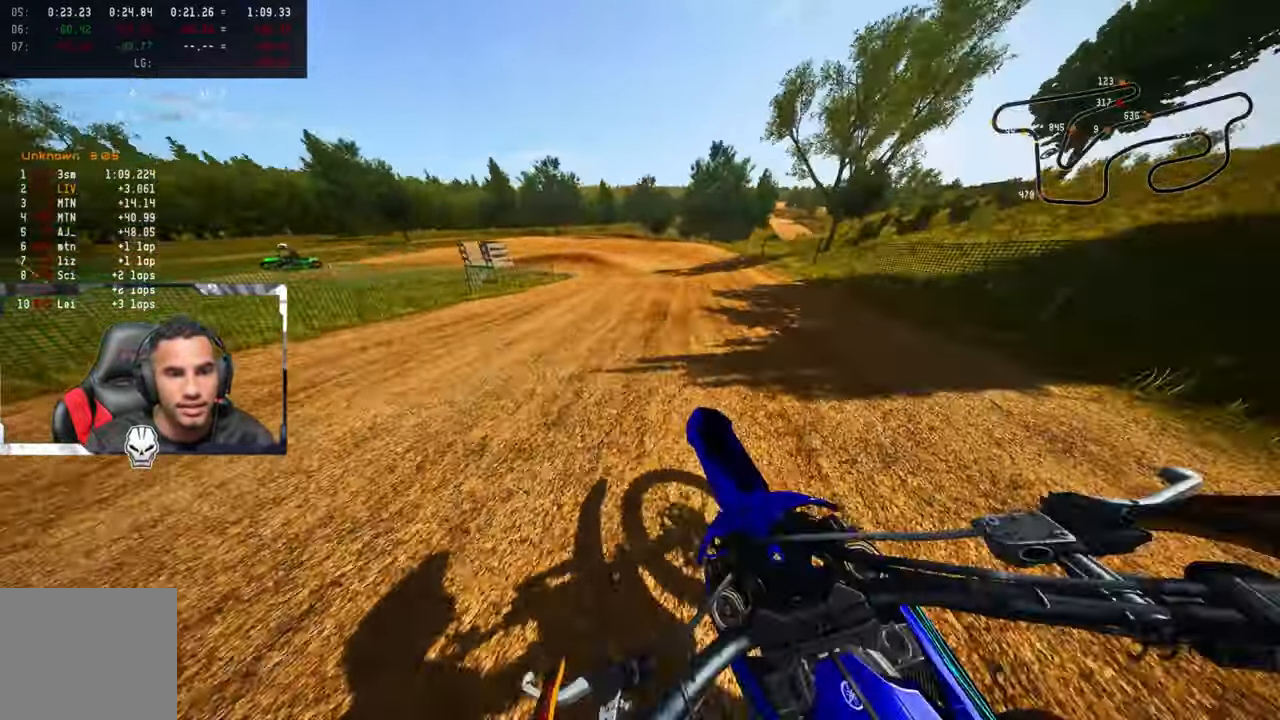
{"buttons": ["L1", "L2"], "left_stick": "up-left", "right_stick": "center", "events": [[50, "R2", "up"], [67, "TRIANGLE", "down"], [100, "right_stick", "center"], [200, "TRIANGLE", "up"], [350, "TRIANGLE", "down"], [450, "left_stick", "up-left"], [467, "TRIANGLE", "up"], [500, "L1", "down"], [500, "L2", "down"]]}
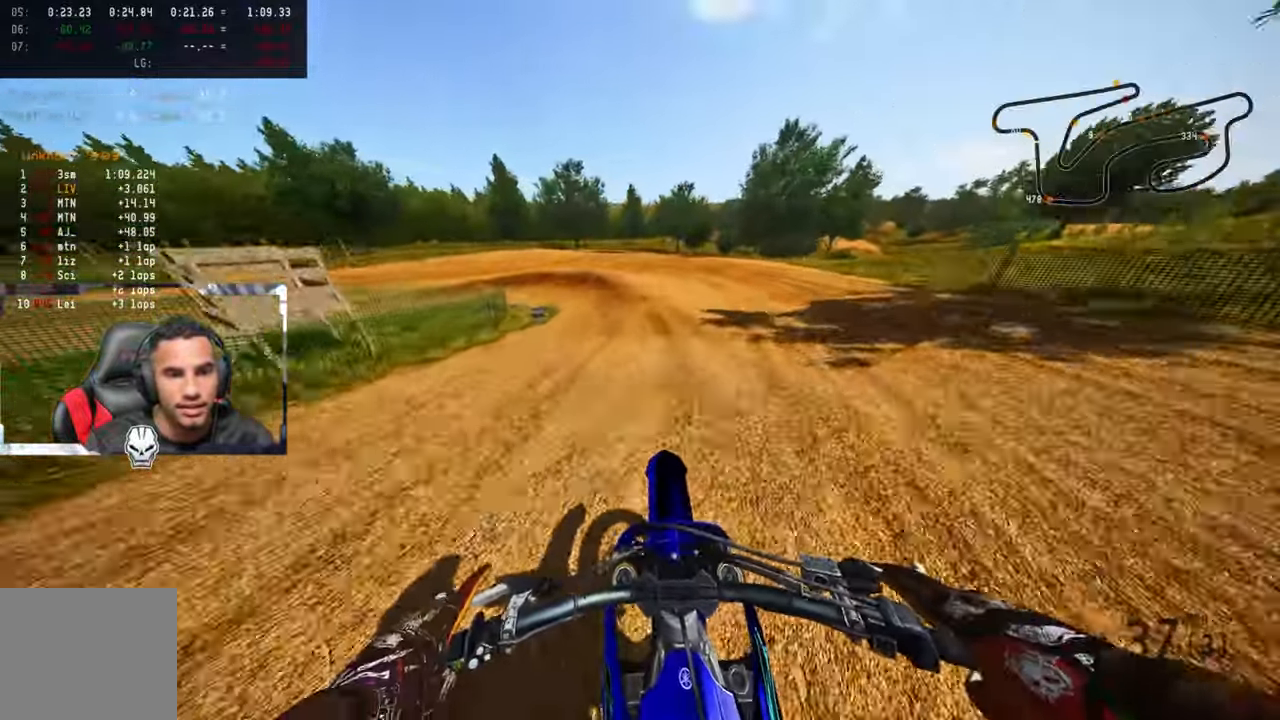
{"buttons": ["L1", "L2"], "left_stick": "up-left", "right_stick": "center", "events": [[183, "L1", "up"], [183, "L2", "up"], [283, "L1", "down"], [283, "L2", "down"], [400, "L1", "up"], [433, "L2", "up"], [467, "L2", "down"], [500, "L1", "down"]]}
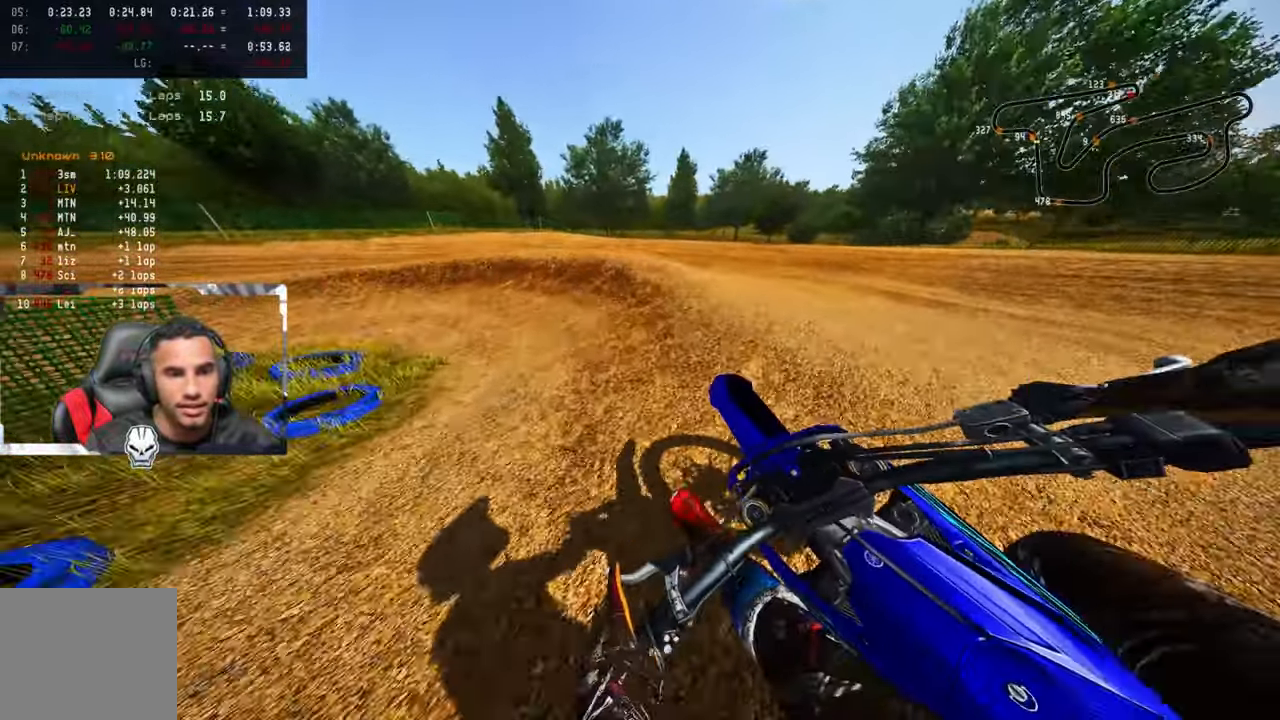
{"buttons": ["R2"], "left_stick": "up-left", "right_stick": "up", "events": [[67, "L1", "up"], [84, "L2", "up"], [167, "L2", "down"], [200, "L1", "down"], [300, "L1", "up"], [334, "L2", "up"], [367, "R2", "down"], [367, "right_stick", "up"]]}
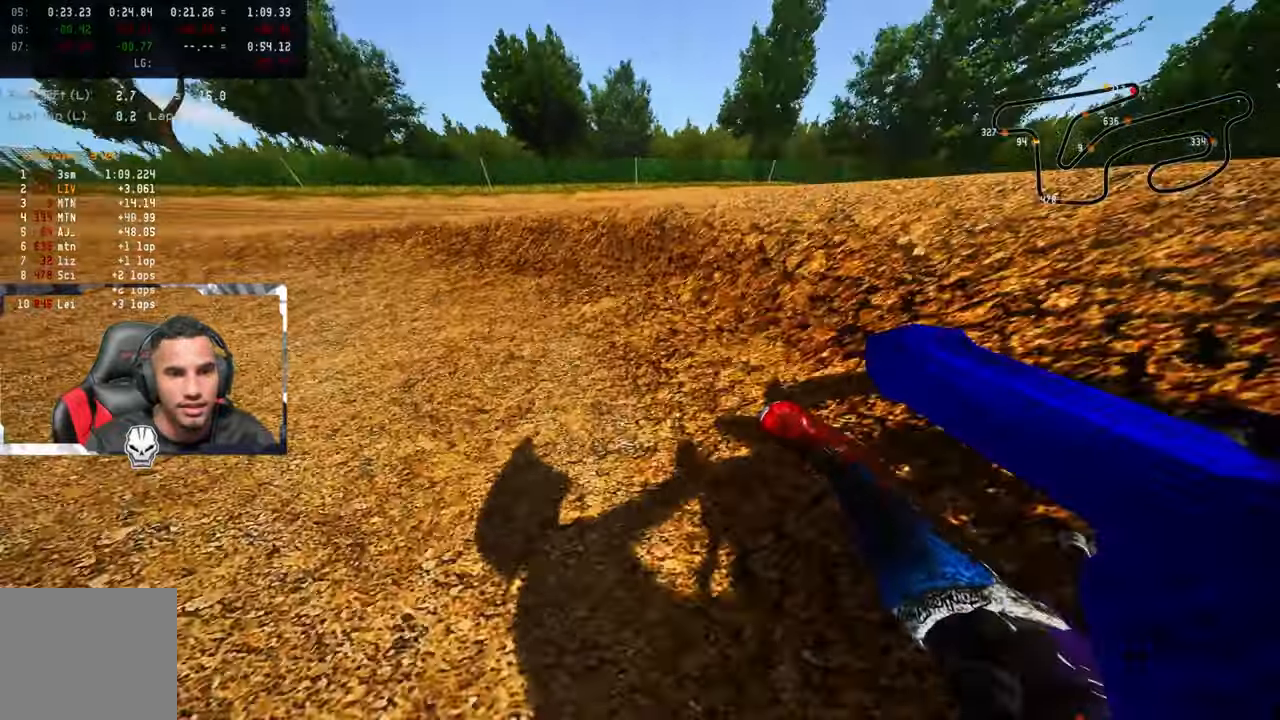
{"buttons": ["R2"], "left_stick": "up-left", "right_stick": "up", "events": [[234, "R1", "down"], [300, "R1", "up"]]}
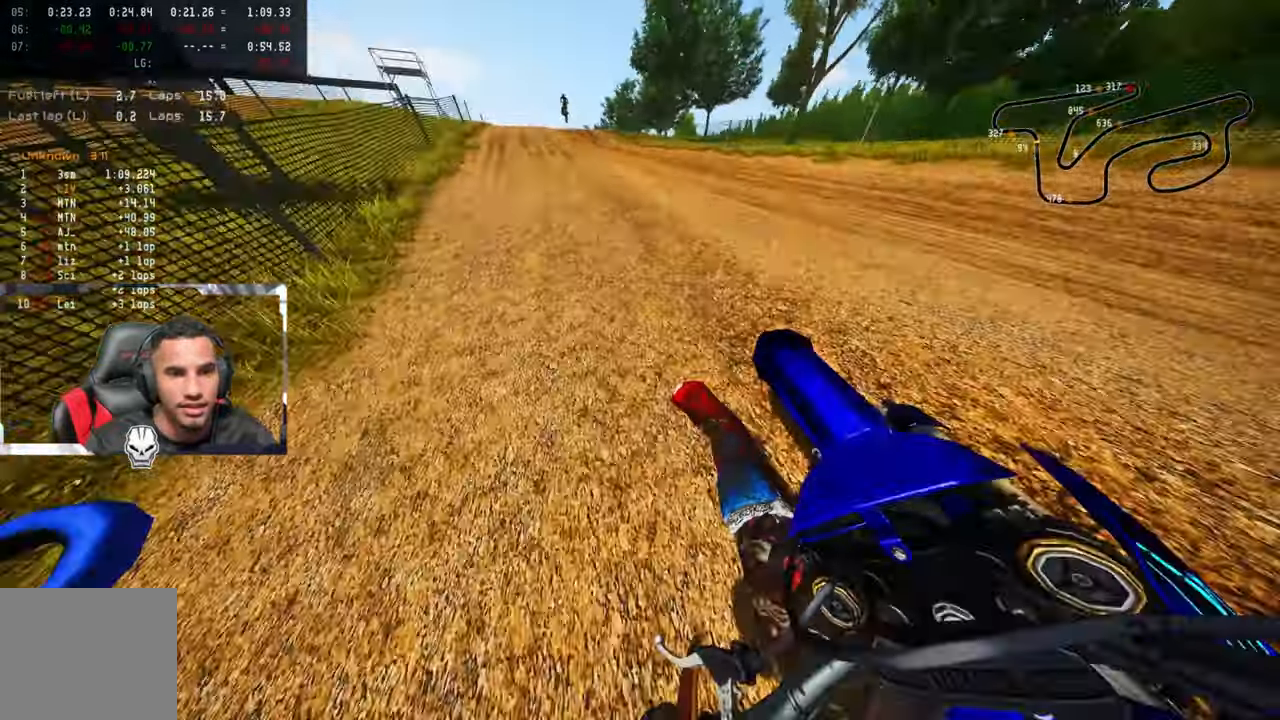
{"buttons": ["R2"], "left_stick": "up", "right_stick": "up-left", "events": [[217, "left_stick", "up"], [300, "CROSS", "down"], [350, "right_stick", "center"], [417, "CROSS", "up"], [434, "R1", "down"], [467, "right_stick", "up-left"], [484, "R1", "up"]]}
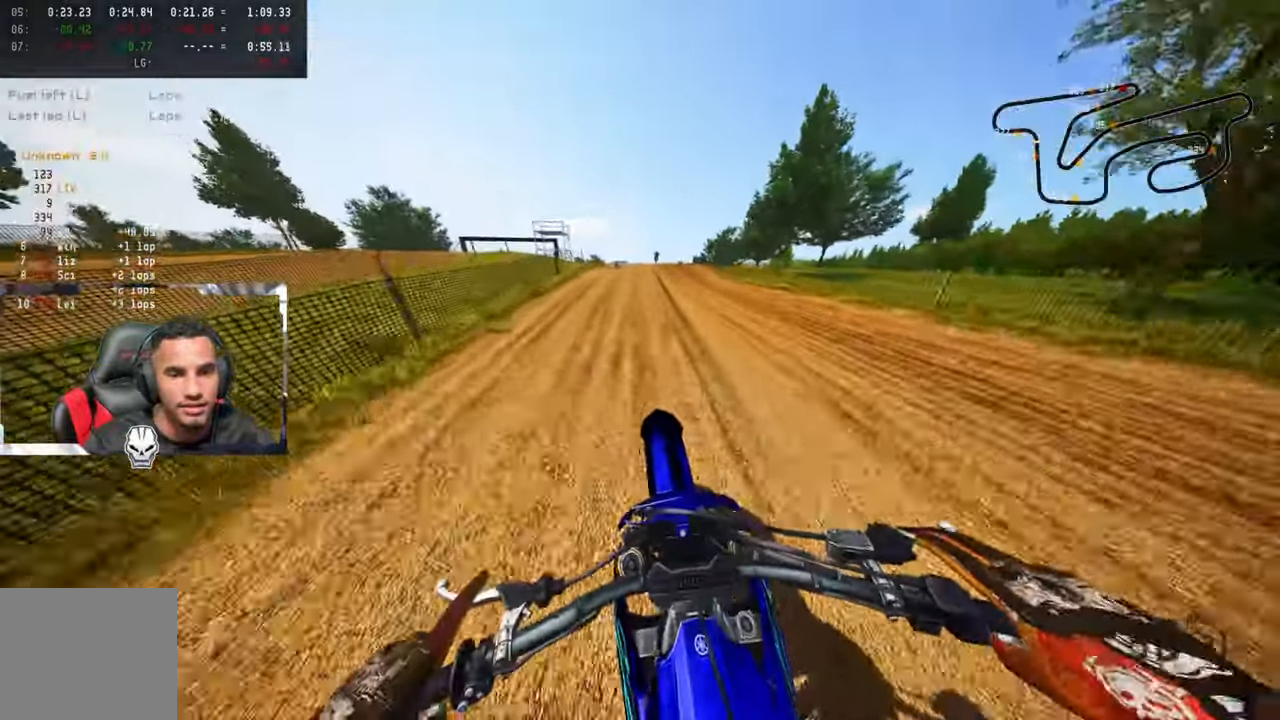
{"buttons": ["R2"], "left_stick": "center", "right_stick": "up-left", "events": [[217, "left_stick", "center"]]}
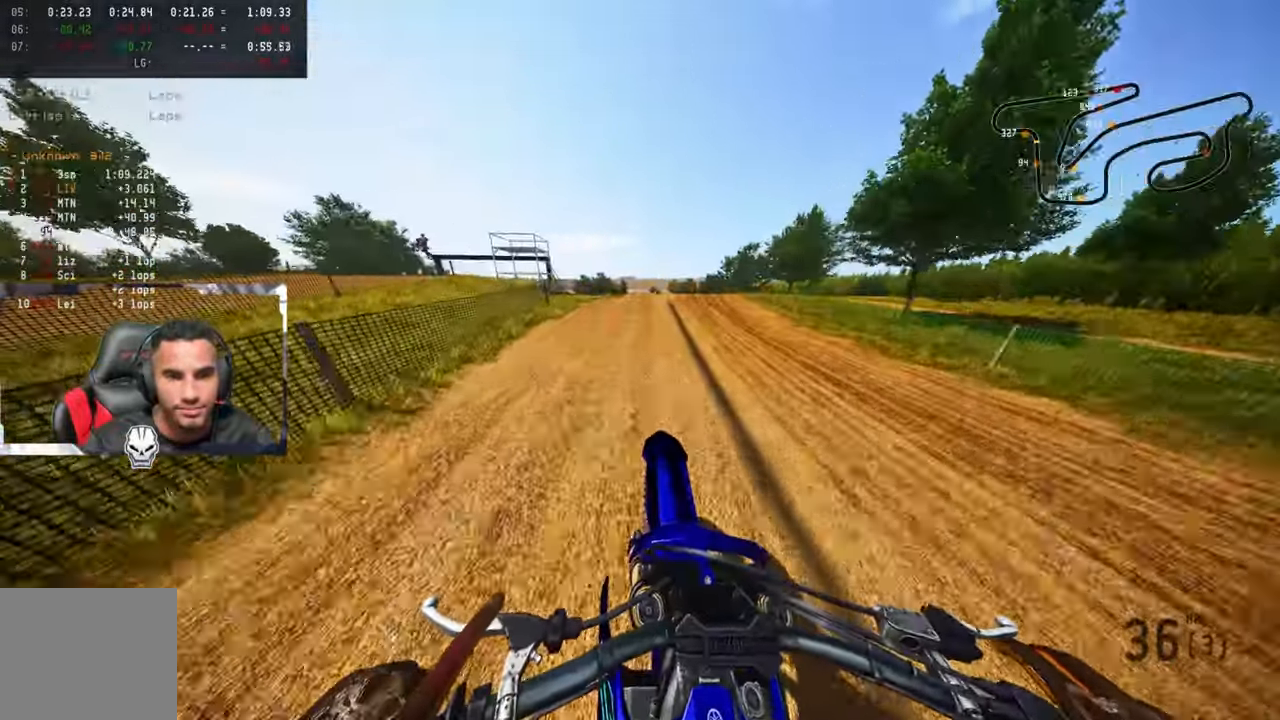
{"buttons": ["R2"], "left_stick": "center", "right_stick": "up-left", "events": []}
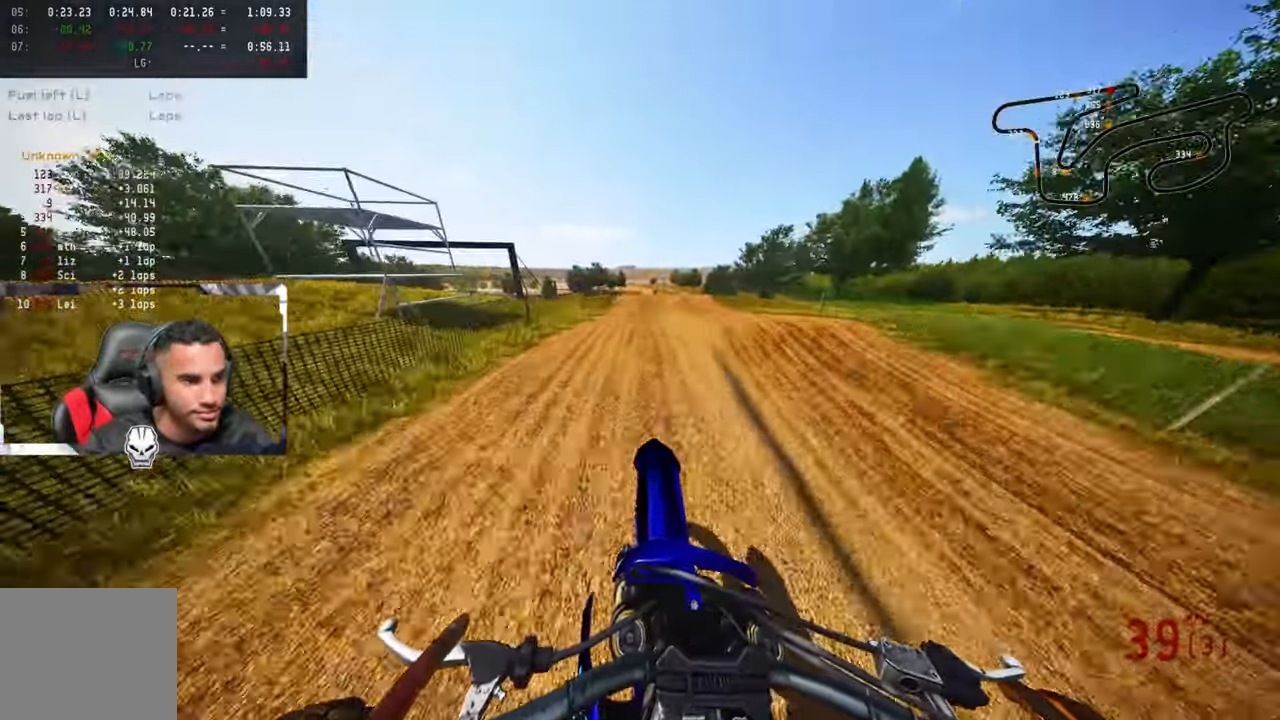
{"buttons": ["CROSS", "R2"], "left_stick": "up", "right_stick": "center", "events": [[100, "right_stick", "center"], [484, "left_stick", "up"], [500, "CROSS", "down"]]}
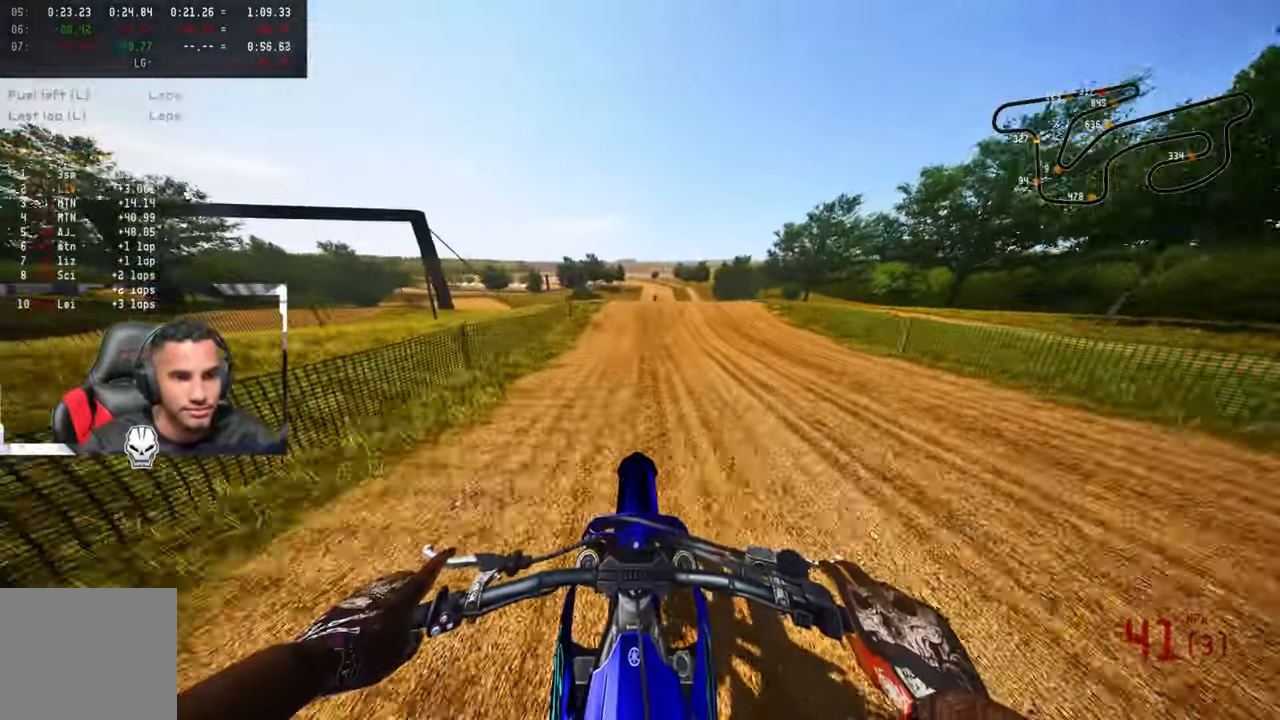
{"buttons": ["R2"], "left_stick": "up-right", "right_stick": "center", "events": [[34, "left_stick", "center"], [117, "CROSS", "up"], [234, "left_stick", "up-right"], [300, "R3", "down"], [450, "R3", "up"]]}
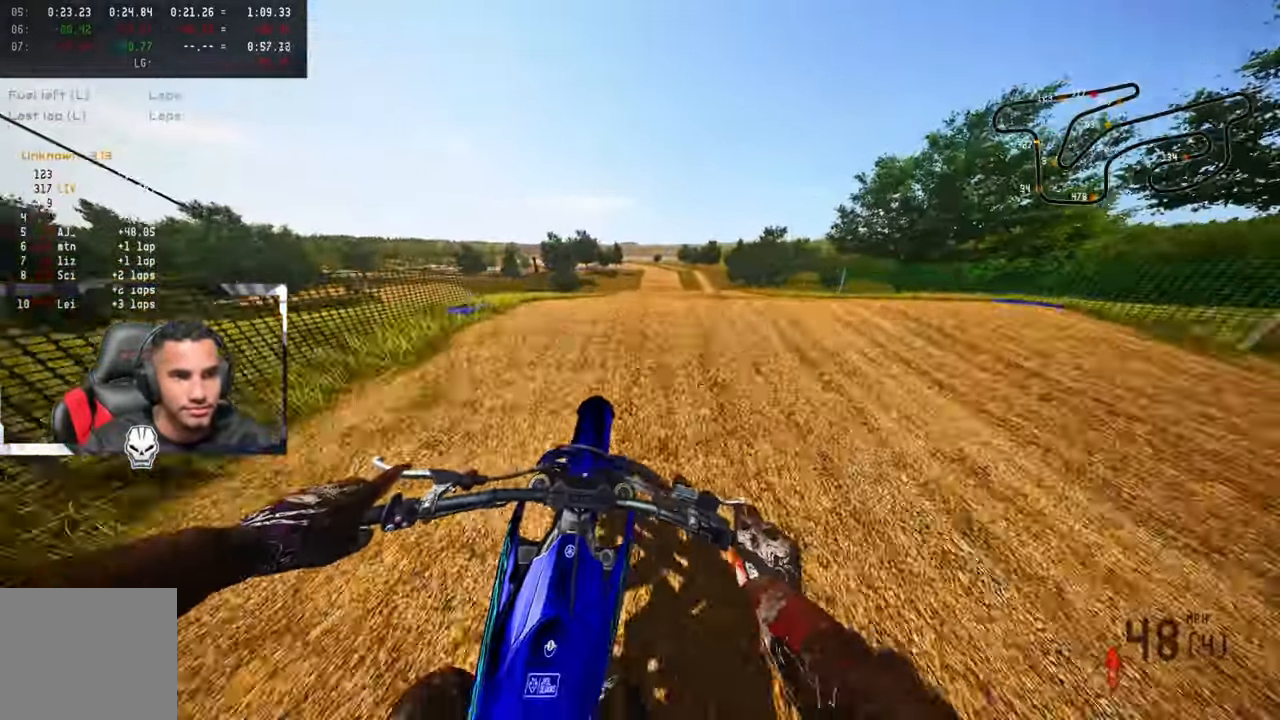
{"buttons": [], "left_stick": "up-left", "right_stick": "center", "events": [[34, "R3", "down"], [50, "right_stick", "left"], [200, "R3", "up"], [284, "R2", "up"], [300, "right_stick", "center"], [350, "left_stick", "up-left"]]}
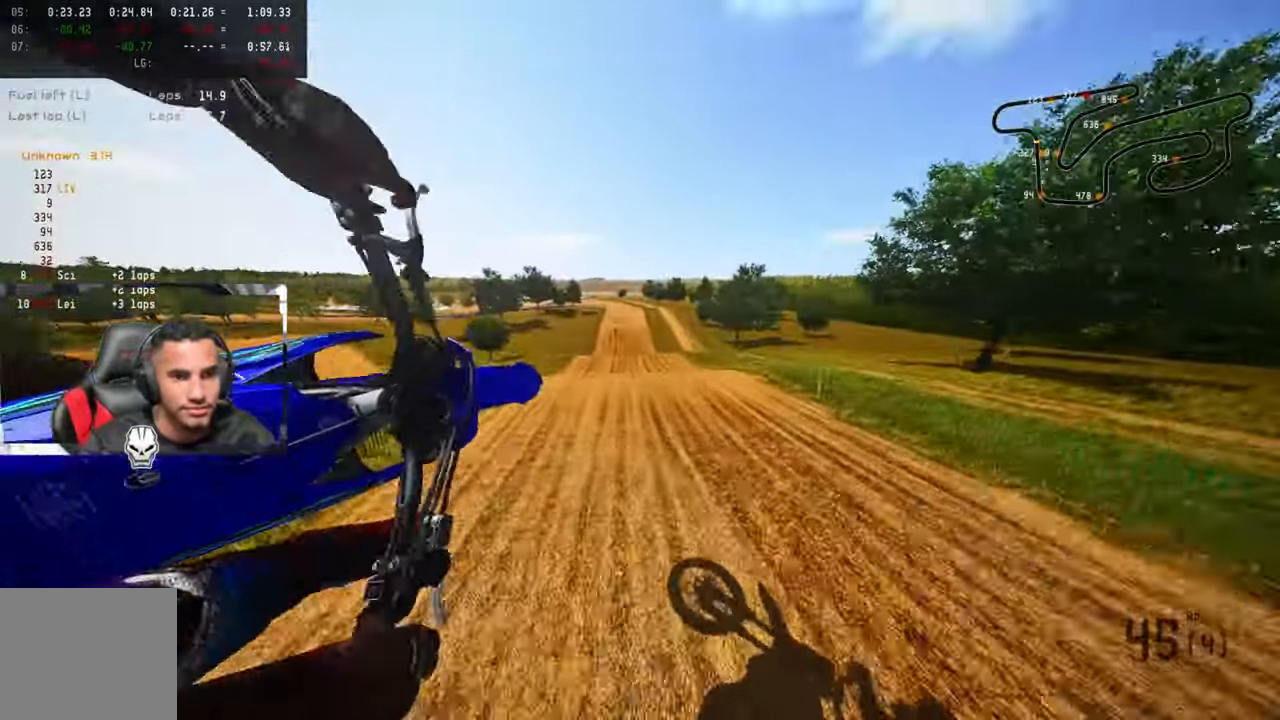
{"buttons": ["R2"], "left_stick": "up-left", "right_stick": "center", "events": [[34, "R2", "down"], [100, "R3", "down"], [234, "R3", "up"]]}
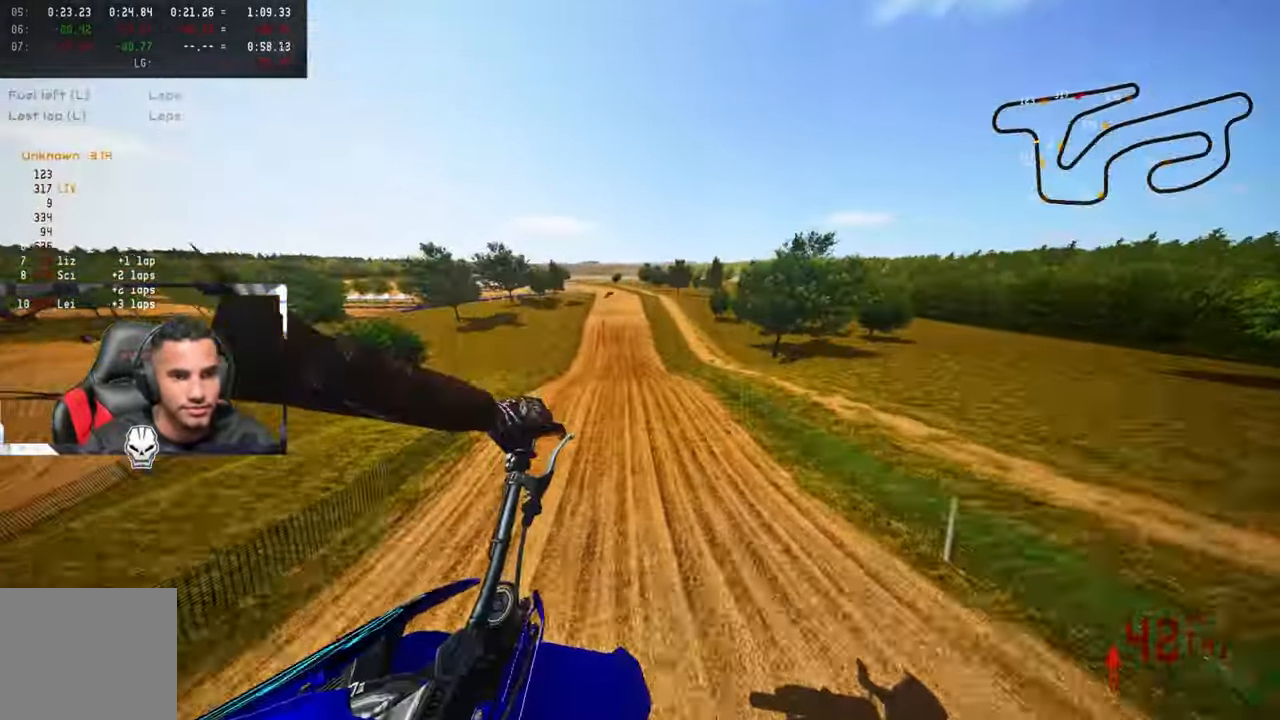
{"buttons": ["R2"], "left_stick": "up-left", "right_stick": "up", "events": [[34, "right_stick", "up"]]}
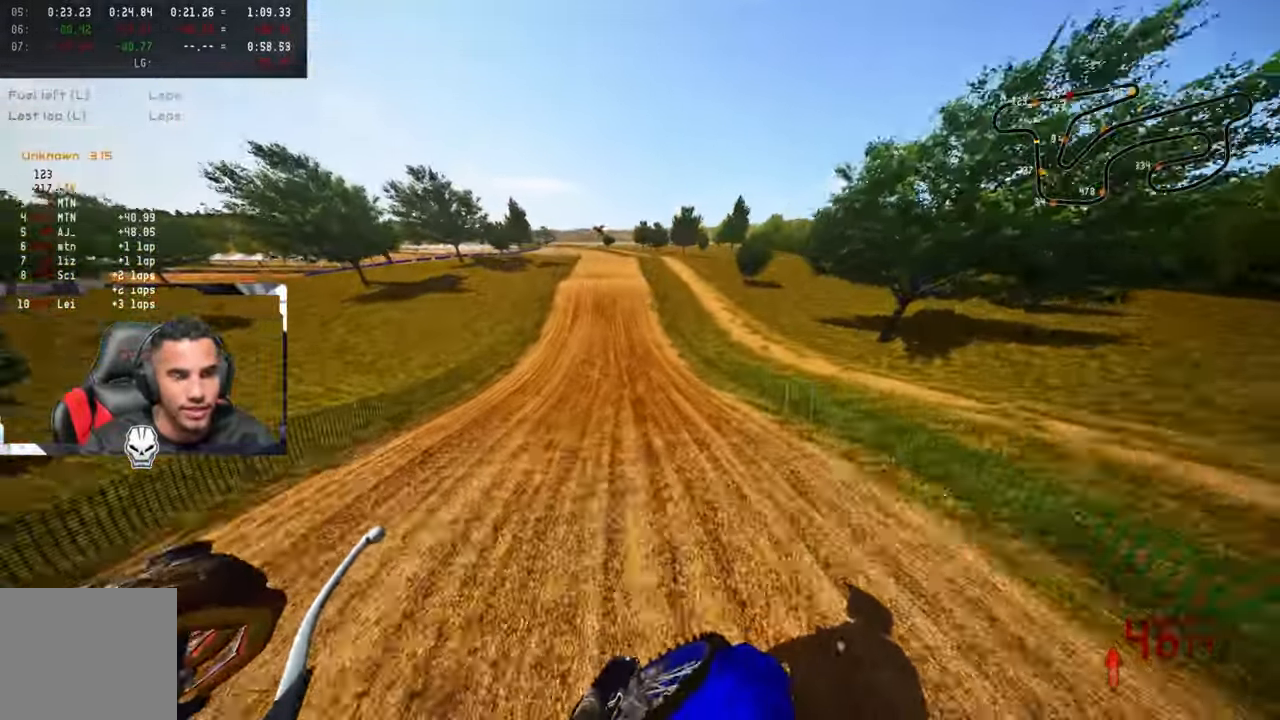
{"buttons": ["R2"], "left_stick": "up-left", "right_stick": "center", "events": [[383, "right_stick", "center"]]}
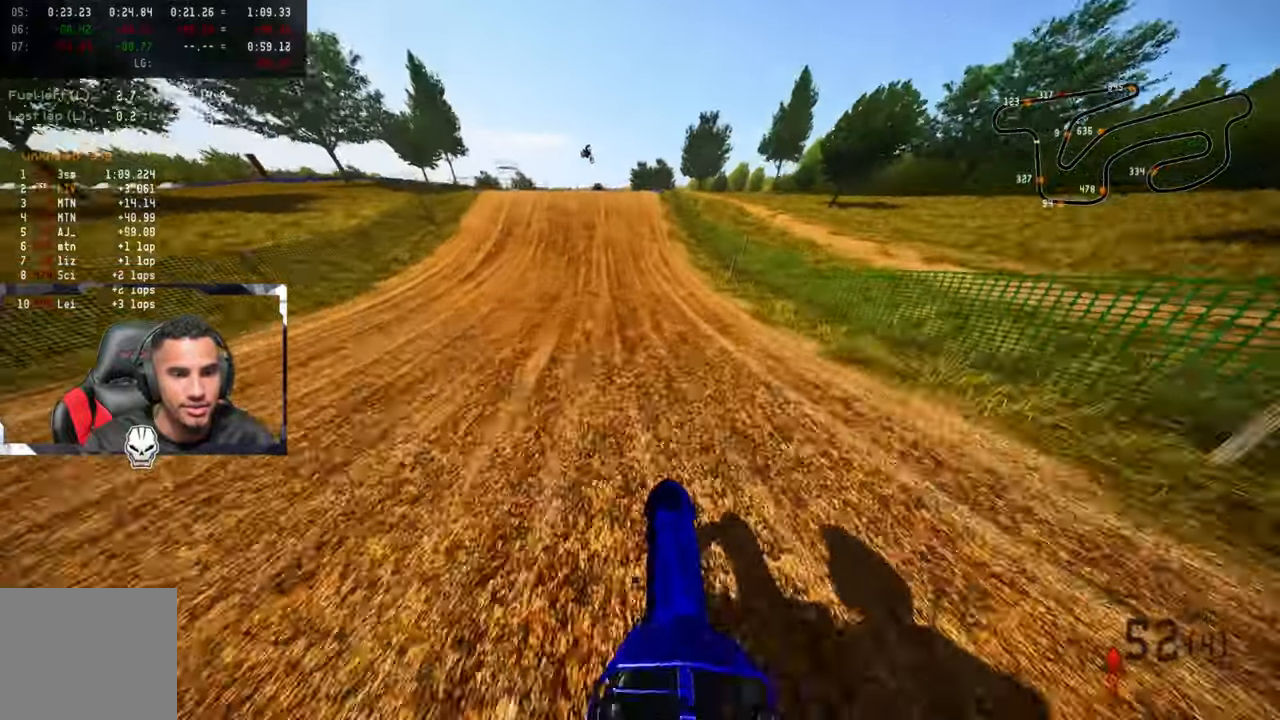
{"buttons": ["R2", "R3"], "left_stick": "up-left", "right_stick": "left", "events": [[150, "left_stick", "center"], [316, "left_stick", "up-left"], [500, "R3", "down"], [500, "right_stick", "left"]]}
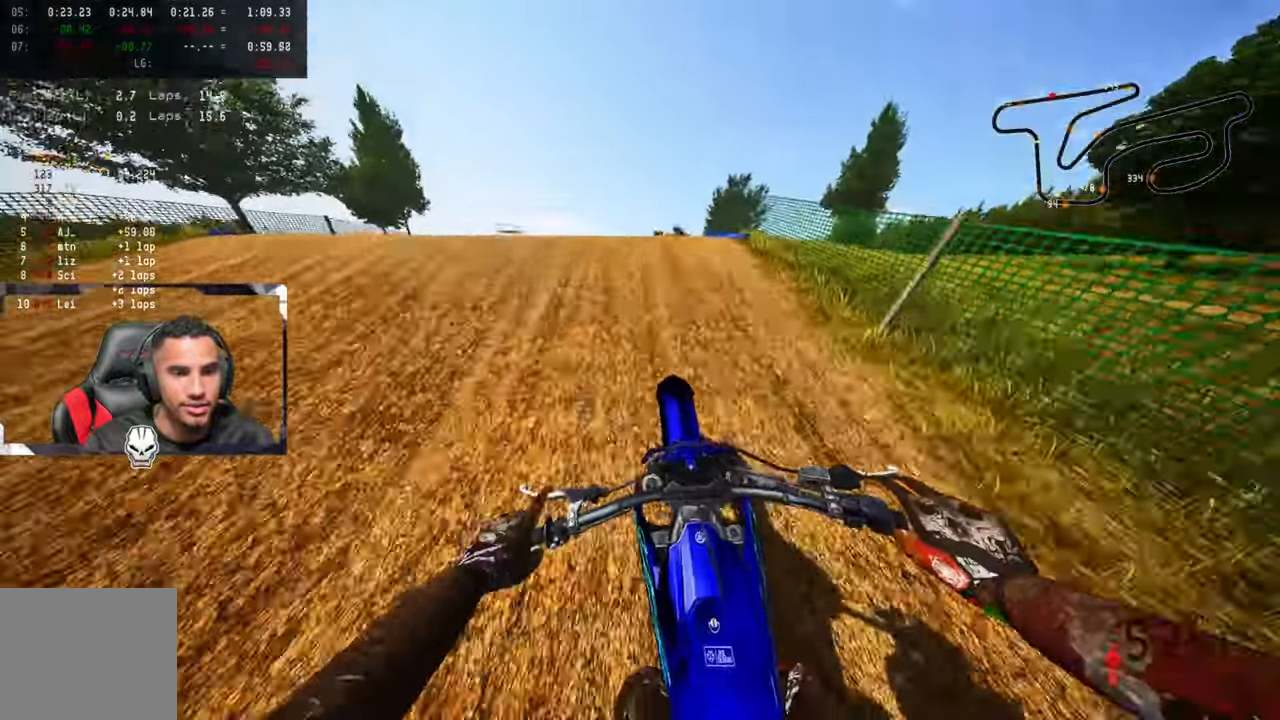
{"buttons": [], "left_stick": "up-right", "right_stick": "center", "events": [[116, "right_stick", "center"], [150, "R2", "up"], [150, "R3", "up"], [150, "left_stick", "center"], [233, "left_stick", "up-right"], [316, "TRIANGLE", "down"], [433, "TRIANGLE", "up"]]}
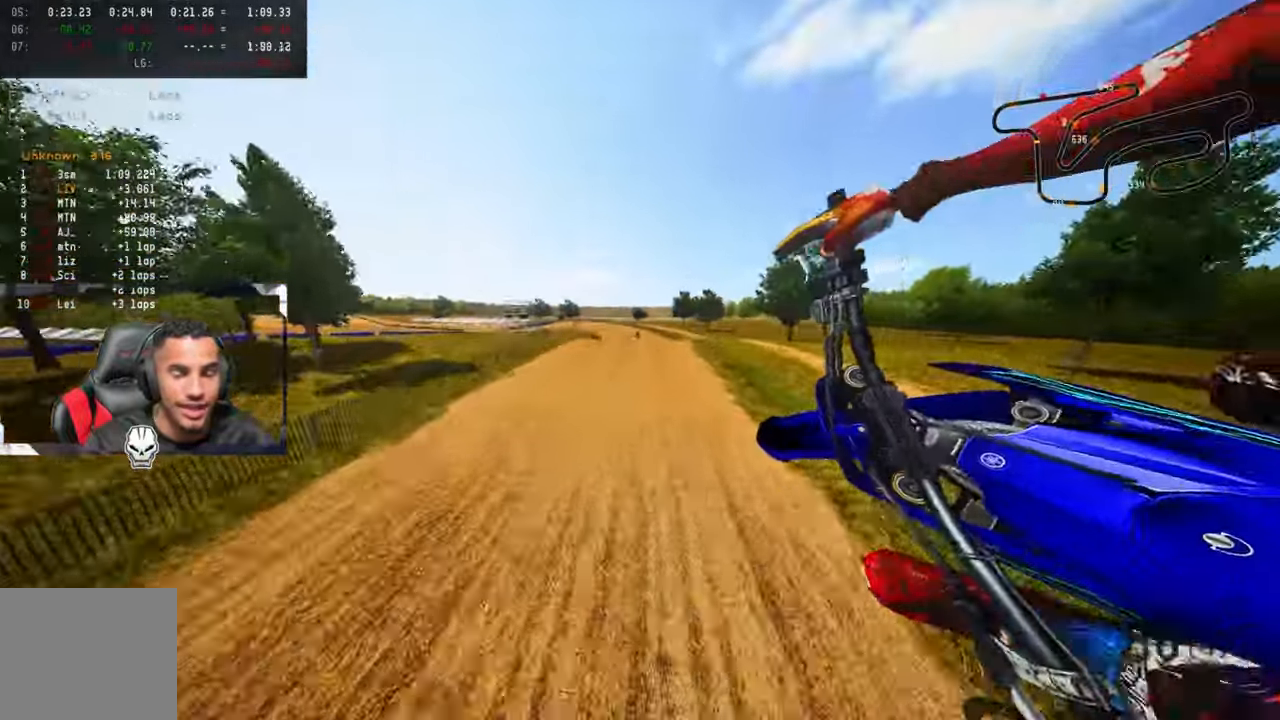
{"buttons": ["R2"], "left_stick": "up-right", "right_stick": "up", "events": [[16, "R2", "down"], [66, "R3", "down"], [183, "R3", "up"], [466, "right_stick", "up"]]}
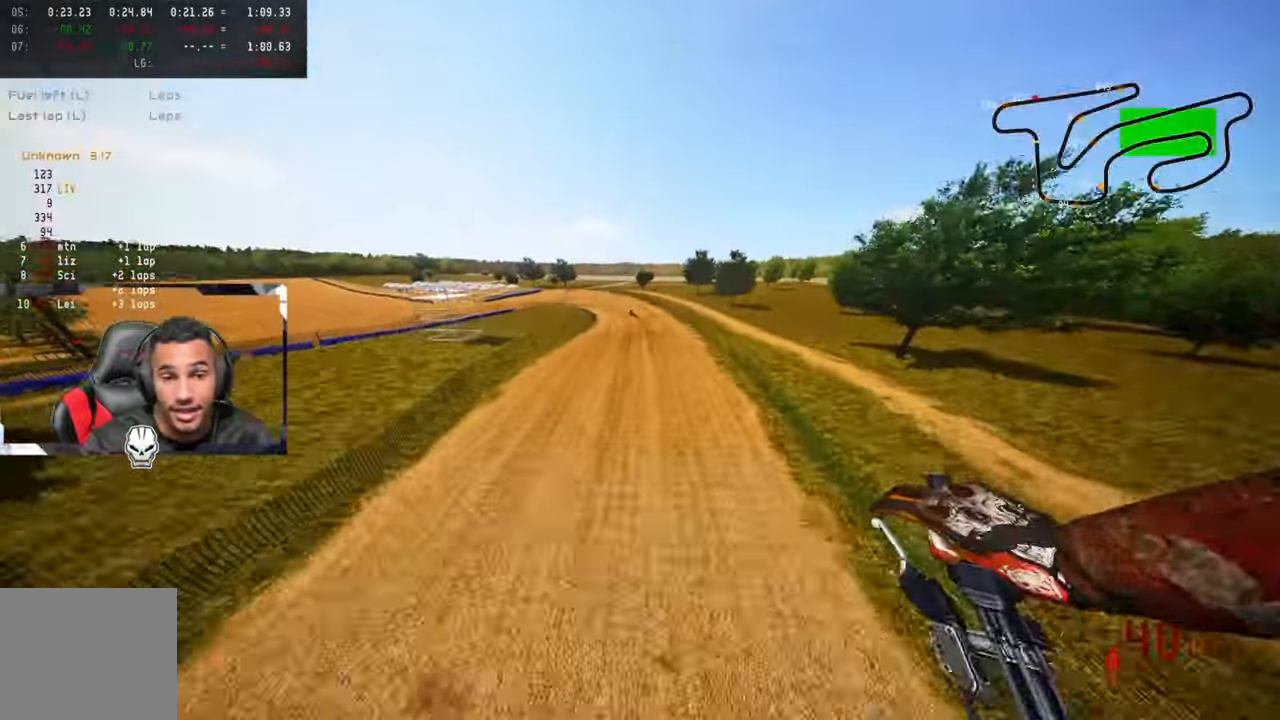
{"buttons": ["R2"], "left_stick": "up-right", "right_stick": "up", "events": []}
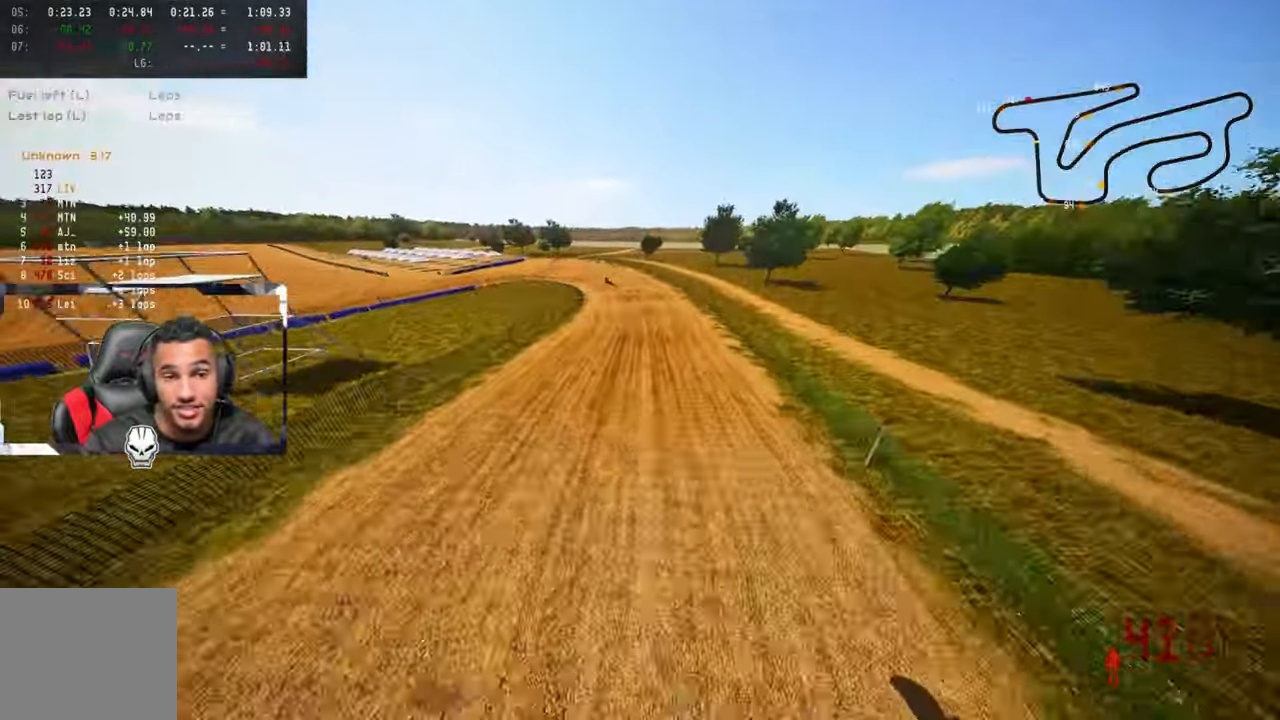
{"buttons": ["R2"], "left_stick": "up-right", "right_stick": "up", "events": []}
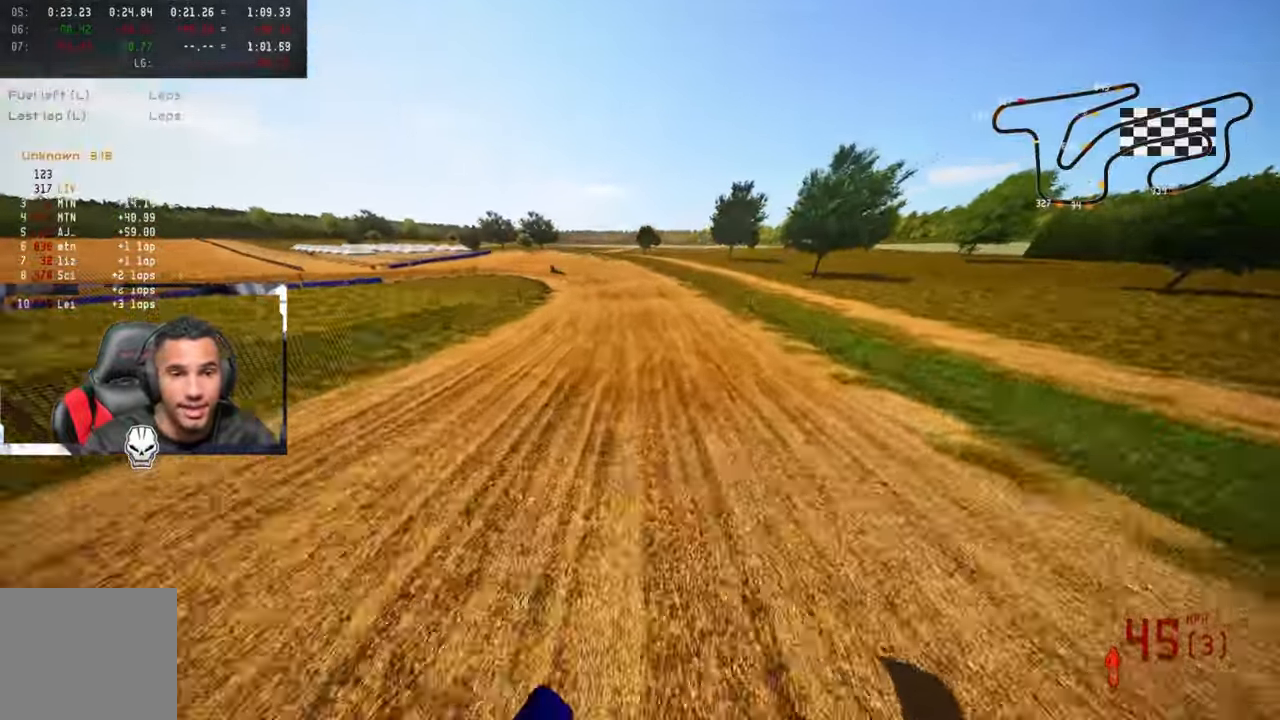
{"buttons": ["R2"], "left_stick": "up", "right_stick": "up", "events": [[16, "left_stick", "up"], [83, "R3", "down"], [183, "R3", "up"]]}
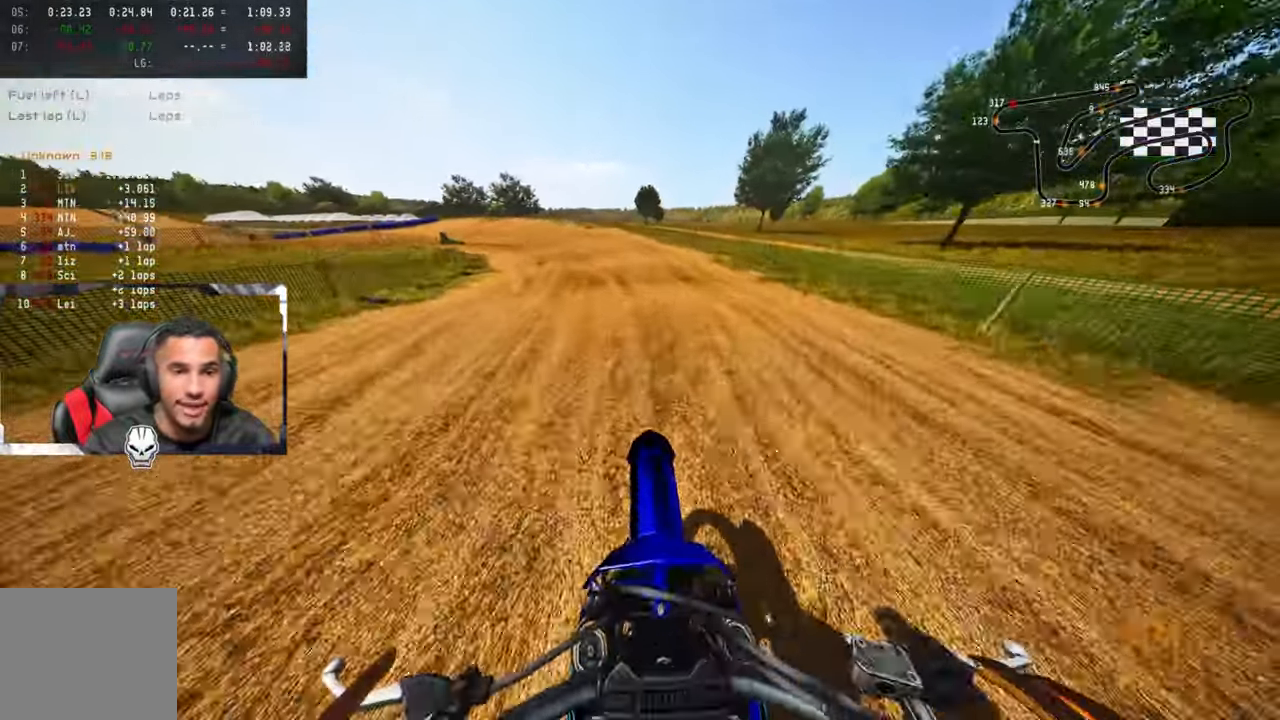
{"buttons": ["L2"], "left_stick": "up-left", "right_stick": "center", "events": [[266, "right_stick", "center"], [316, "left_stick", "up-left"], [383, "R2", "up"], [466, "L2", "down"]]}
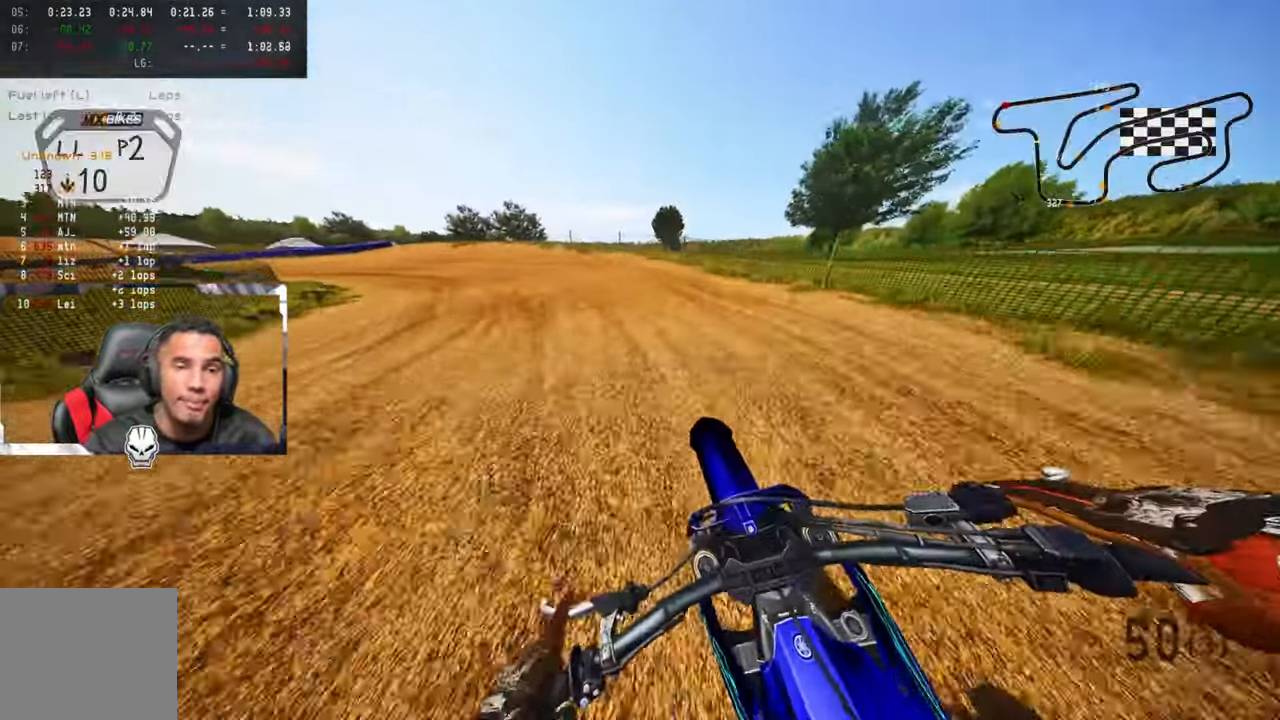
{"buttons": ["L2"], "left_stick": "up-left", "right_stick": "center", "events": [[116, "L2", "up"], [216, "L2", "down"], [316, "L2", "up"], [416, "L2", "down"]]}
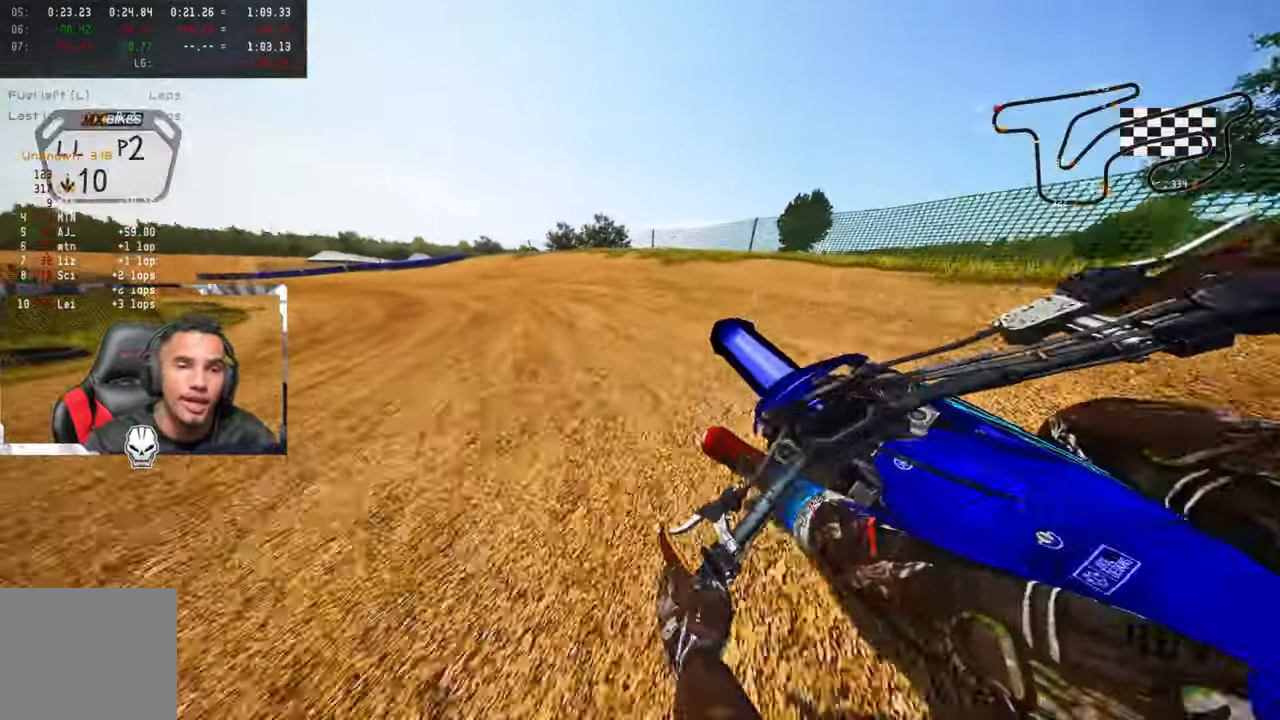
{"buttons": [], "left_stick": "up-left", "right_stick": "center"}
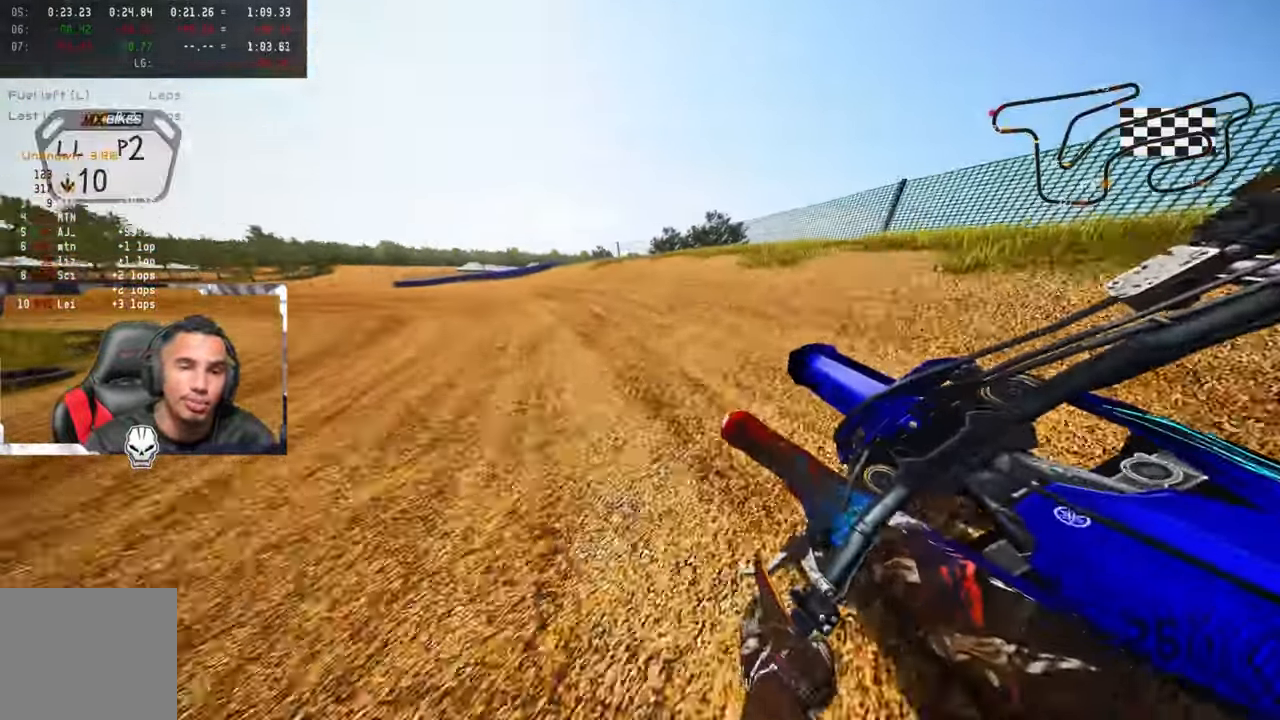
{"buttons": ["R2"], "left_stick": "up-left", "right_stick": "up-right", "events": [[16, "L2", "down"], [200, "L2", "up"], [267, "right_stick", "up-right"], [400, "R2", "down"]]}
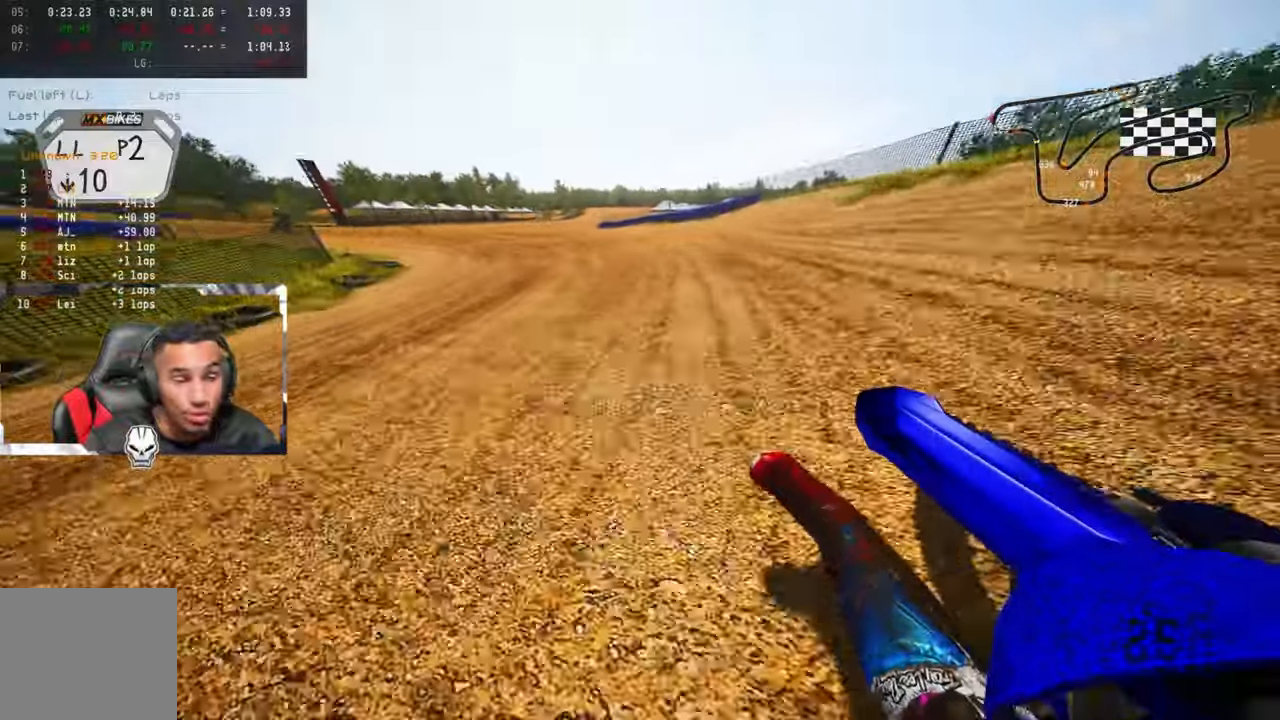
{"buttons": ["R2"], "left_stick": "up-left", "right_stick": "up-right", "events": []}
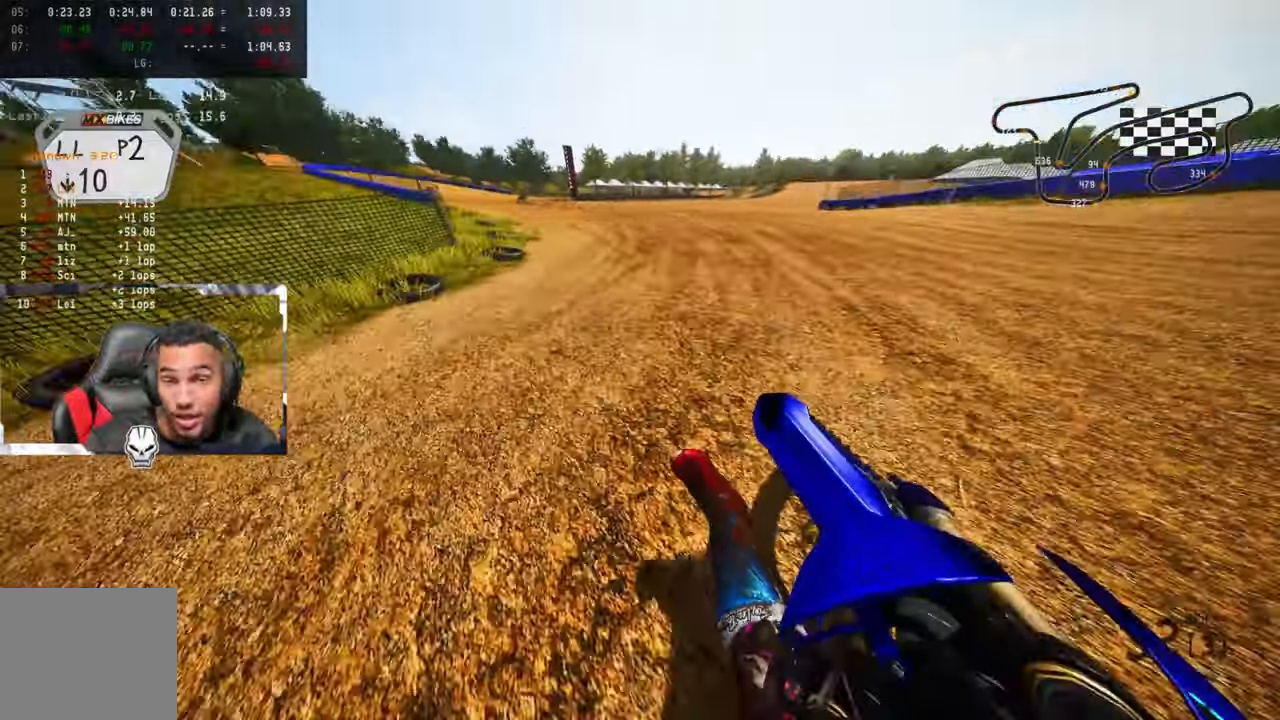
{"buttons": ["R2"], "left_stick": "up-left", "right_stick": "up-right", "events": []}
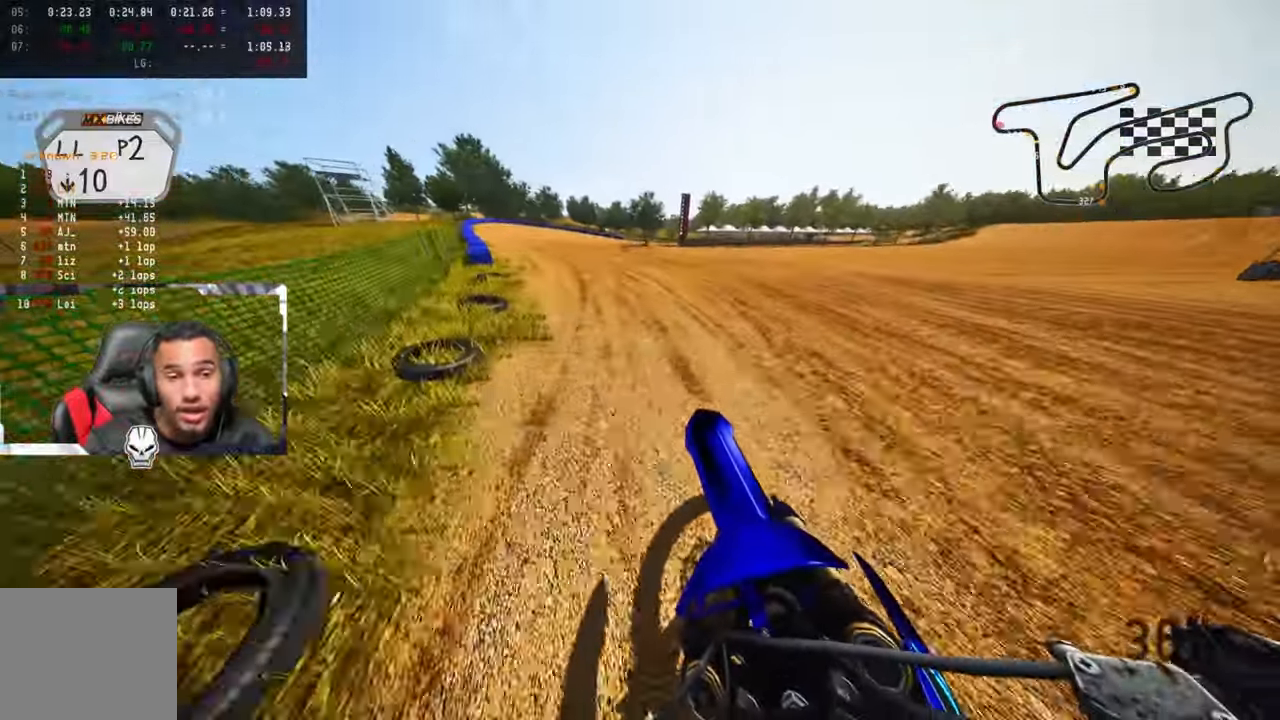
{"buttons": ["R2"], "left_stick": "up", "right_stick": "up-left", "events": [[100, "CROSS", "down"], [150, "right_stick", "up-left"], [233, "CROSS", "up"], [233, "left_stick", "up"]]}